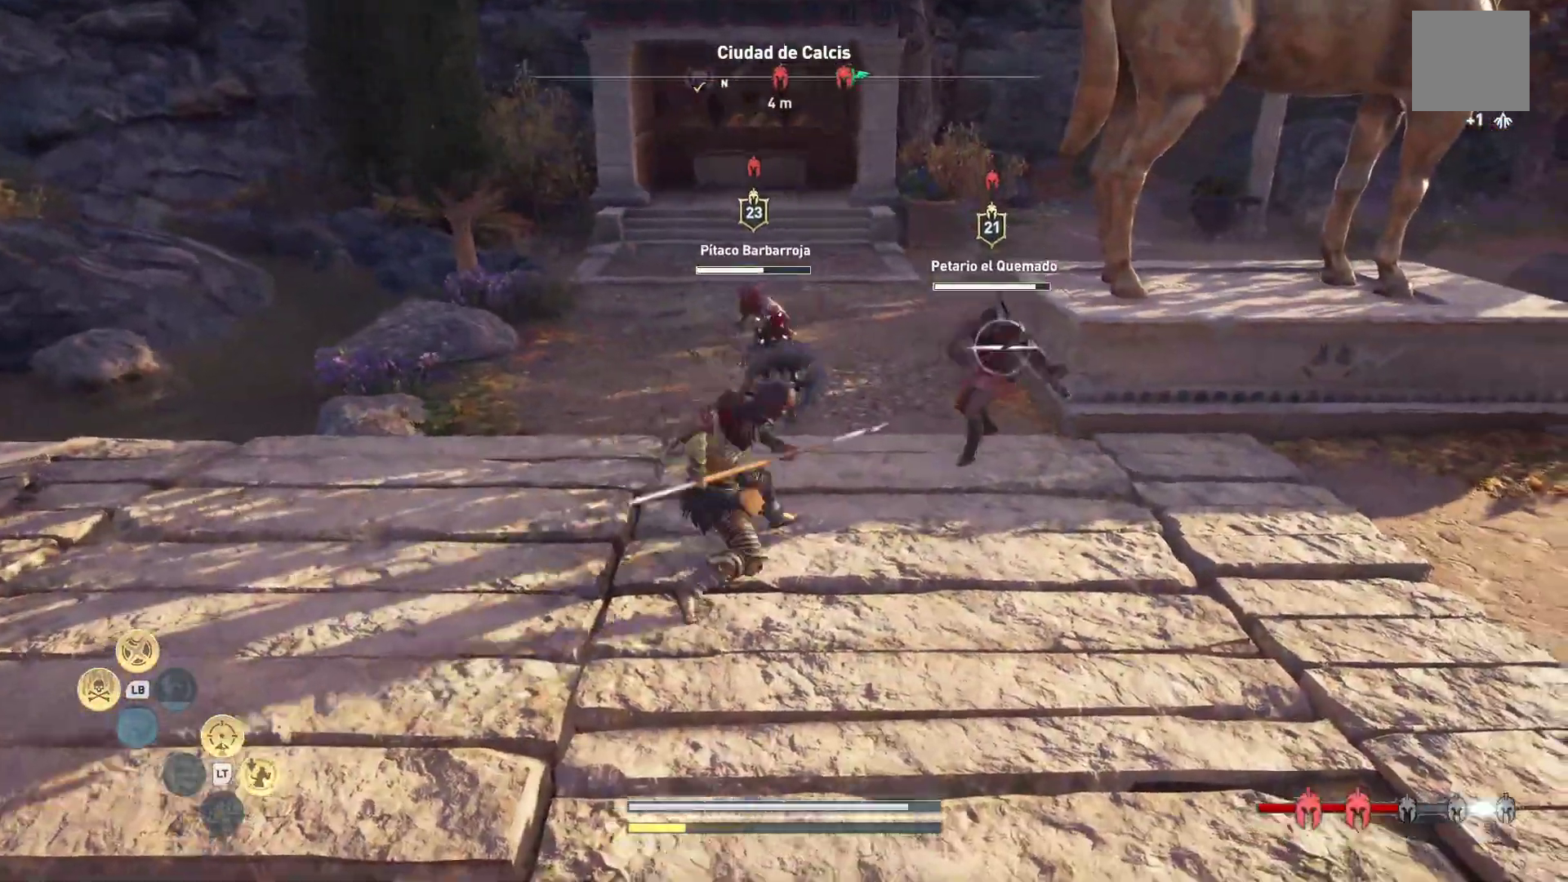
Gameplay with a controller (Xbox layout); each line is a JSON object with the inputs held at the frame after it. "events" lists button and stick changes between this image and that frame as [ms after this image, input, new state], when the widget could be followed in between.
{"buttons": ["X"], "left_stick": "down-left", "right_stick": "center", "events": [[50, "left_stick", "left"], [317, "left_stick", "down-left"], [450, "X", "down"]]}
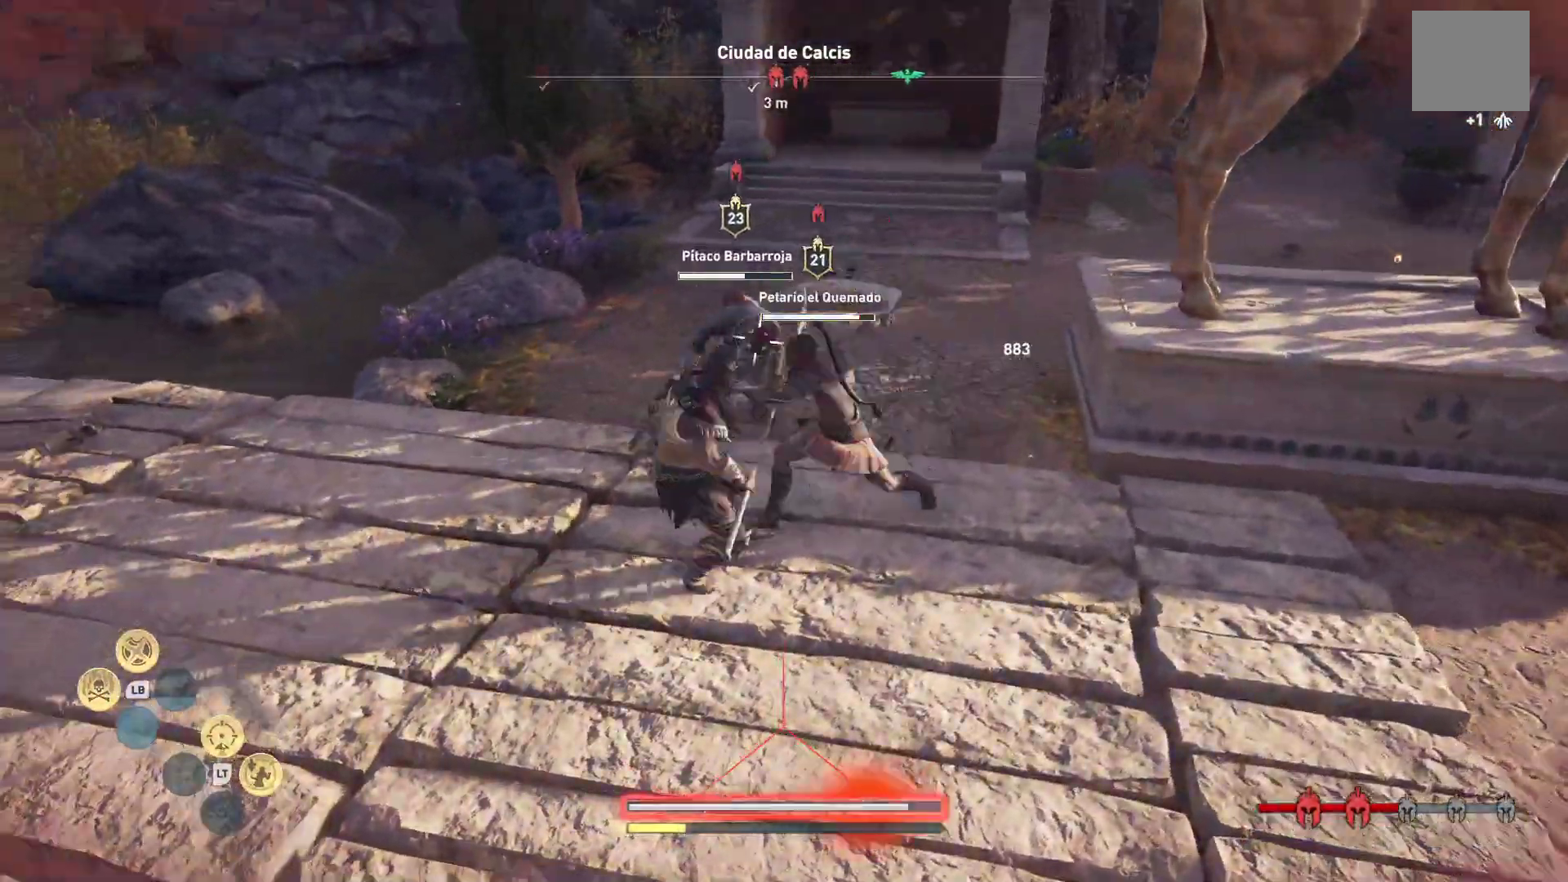
{"buttons": [], "left_stick": "down-left", "right_stick": "center", "events": [[50, "X", "up"], [83, "X", "down"], [183, "X", "up"], [283, "X", "down"], [367, "X", "up"], [433, "X", "down"], [500, "X", "up"]]}
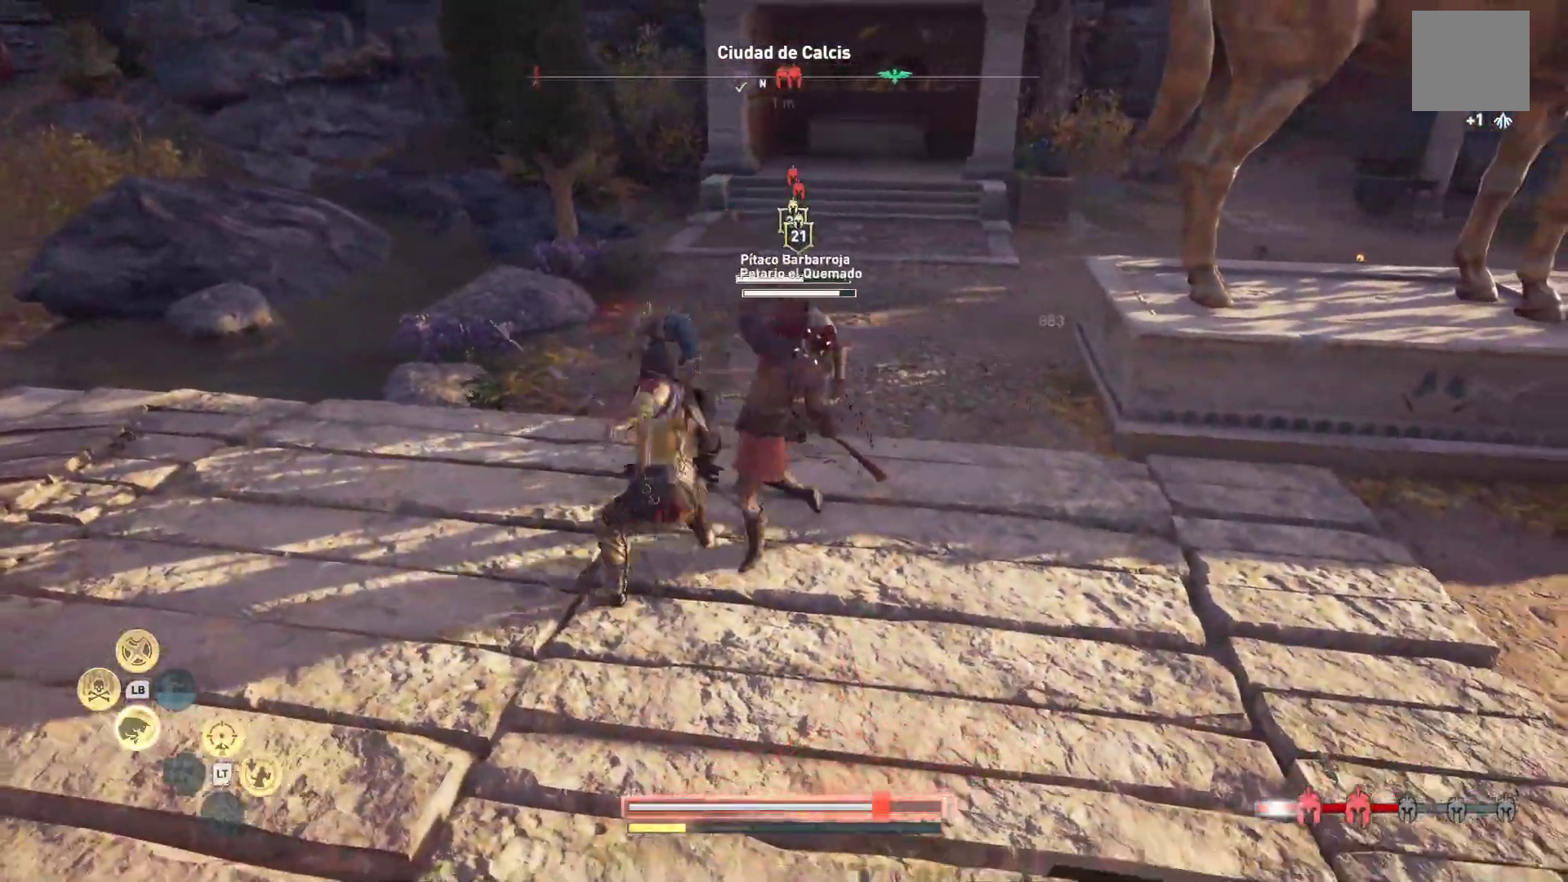
{"buttons": [], "left_stick": "left", "right_stick": "center", "events": [[67, "left_stick", "left"], [83, "X", "down"], [167, "X", "up"], [233, "X", "down"], [350, "X", "up"], [433, "X", "down"], [500, "X", "up"]]}
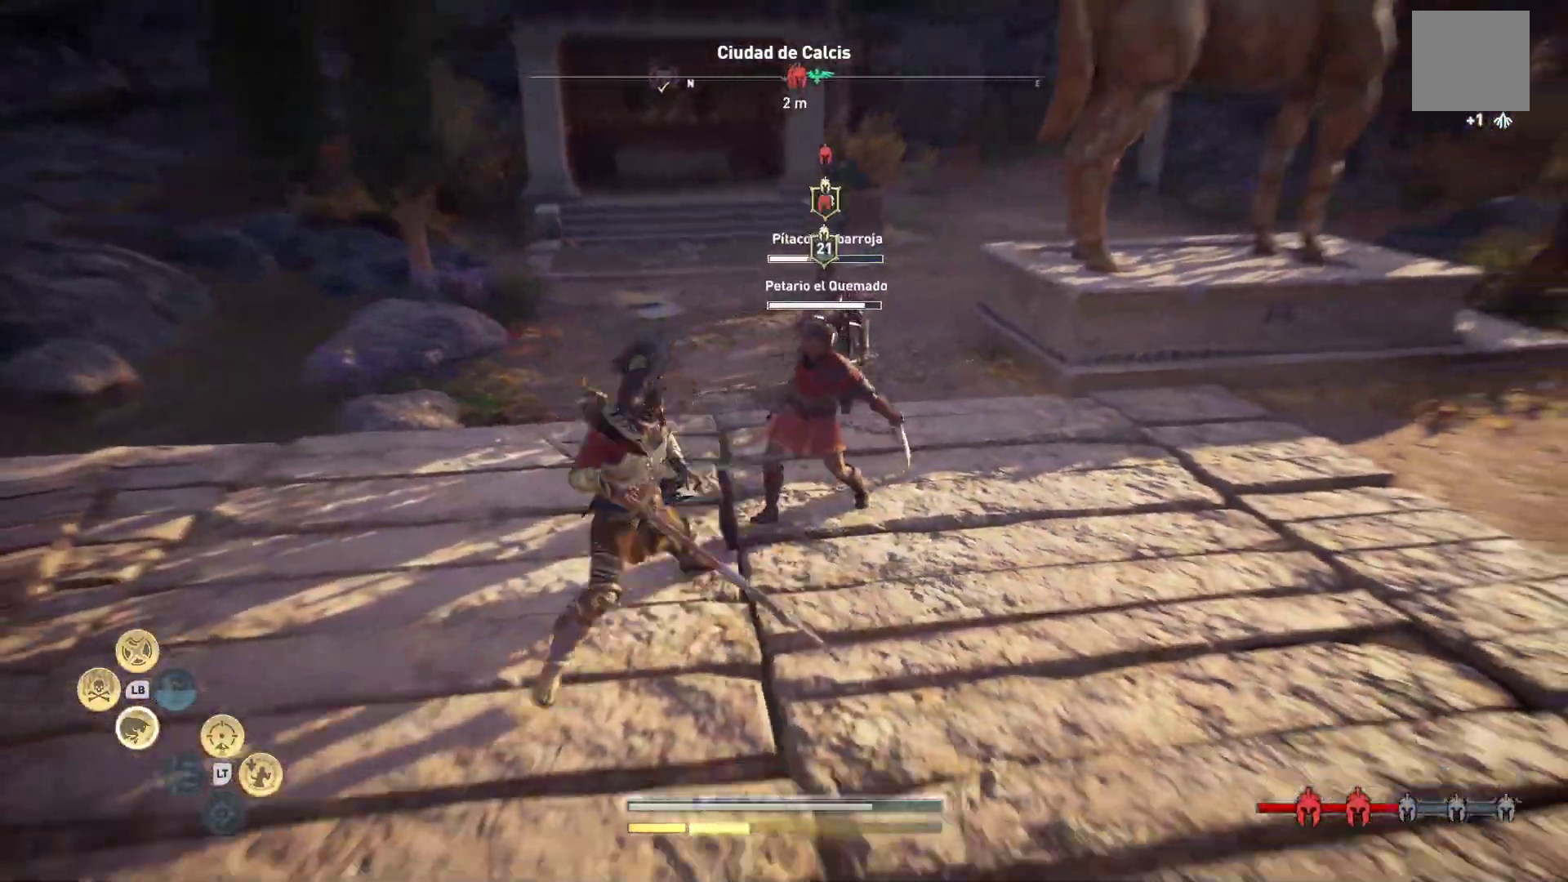
{"buttons": ["R1"], "left_stick": "up-right", "right_stick": "center", "events": [[217, "R1", "down"], [217, "left_stick", "up"], [267, "left_stick", "up-right"], [333, "R1", "up"], [417, "R1", "down"]]}
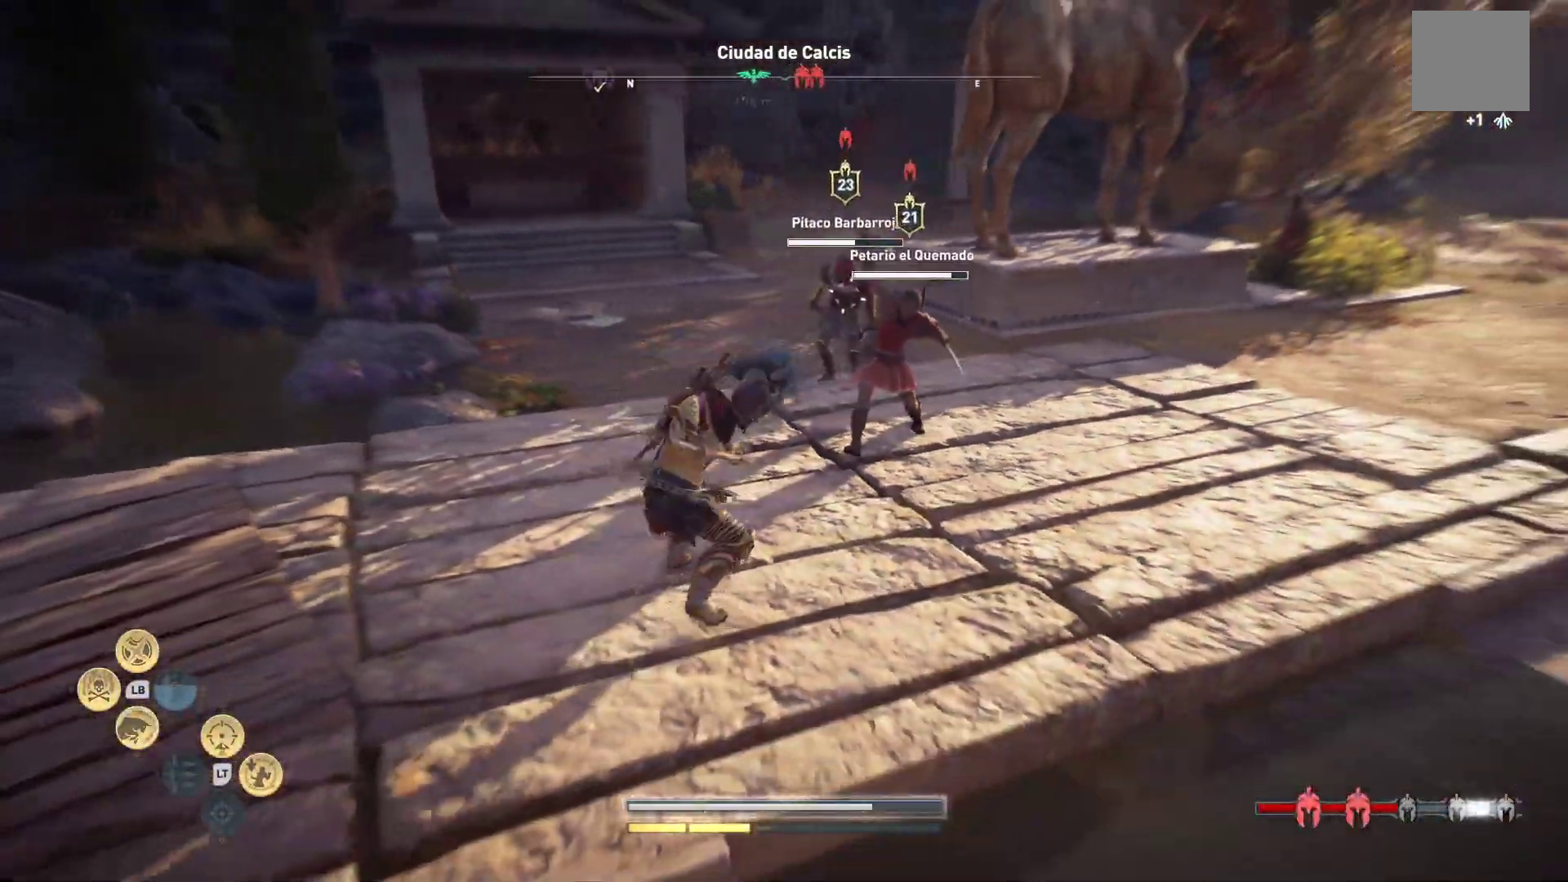
{"buttons": ["R1"], "left_stick": "center", "right_stick": "center", "events": [[33, "R1", "up"], [117, "R1", "down"], [233, "R1", "up"], [317, "R1", "down"], [367, "left_stick", "center"], [400, "R1", "up"], [483, "R1", "down"]]}
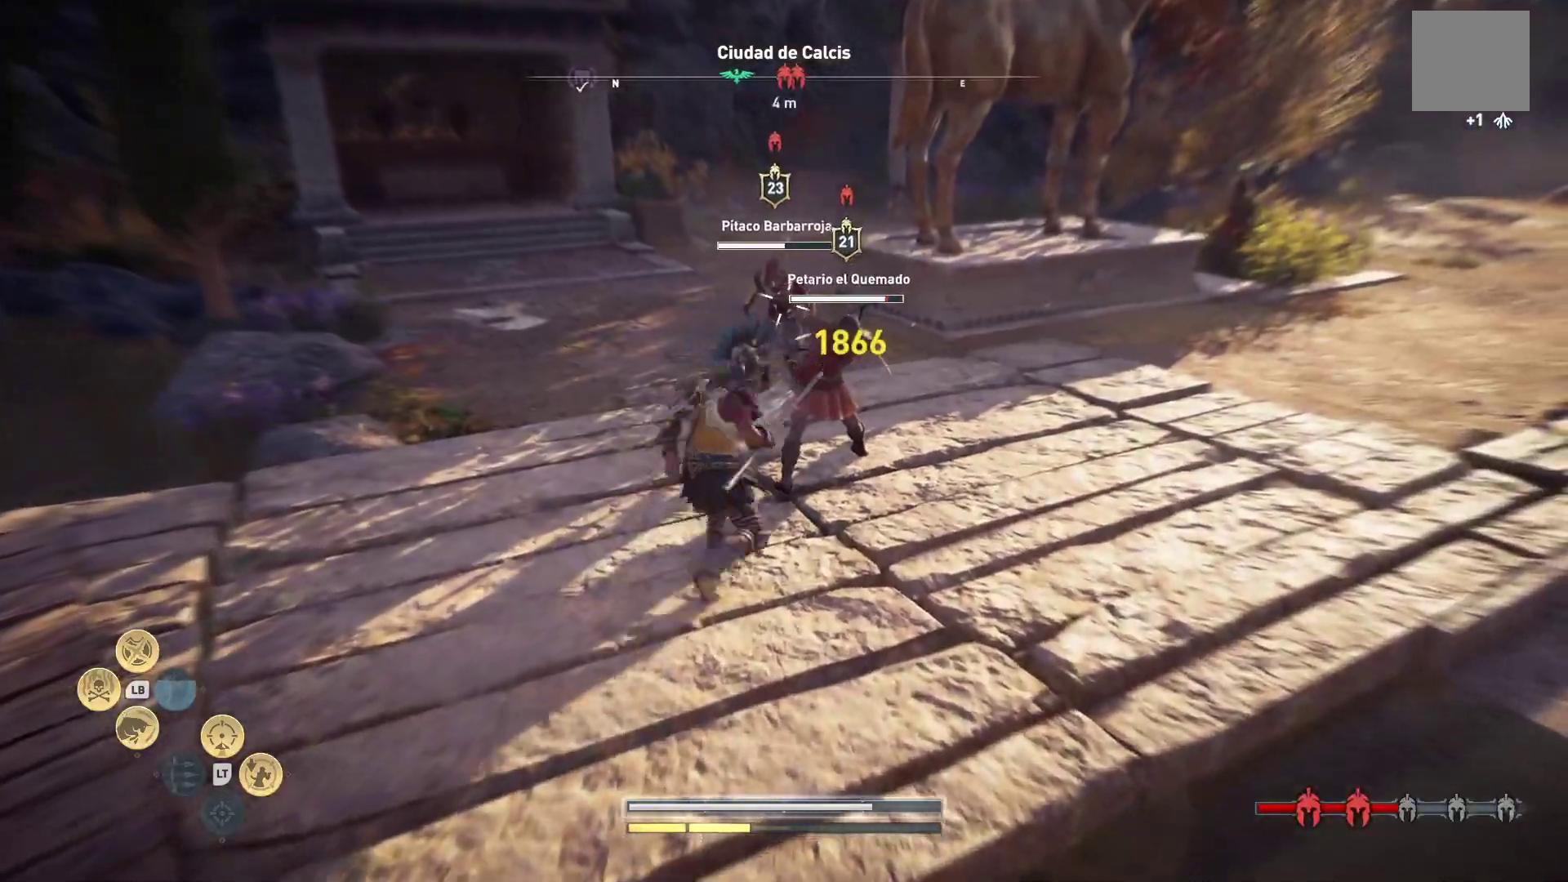
{"buttons": [], "left_stick": "center", "right_stick": "center", "events": [[67, "R1", "up"], [150, "R1", "down"], [267, "R1", "up"], [317, "R1", "down"], [417, "R1", "up"]]}
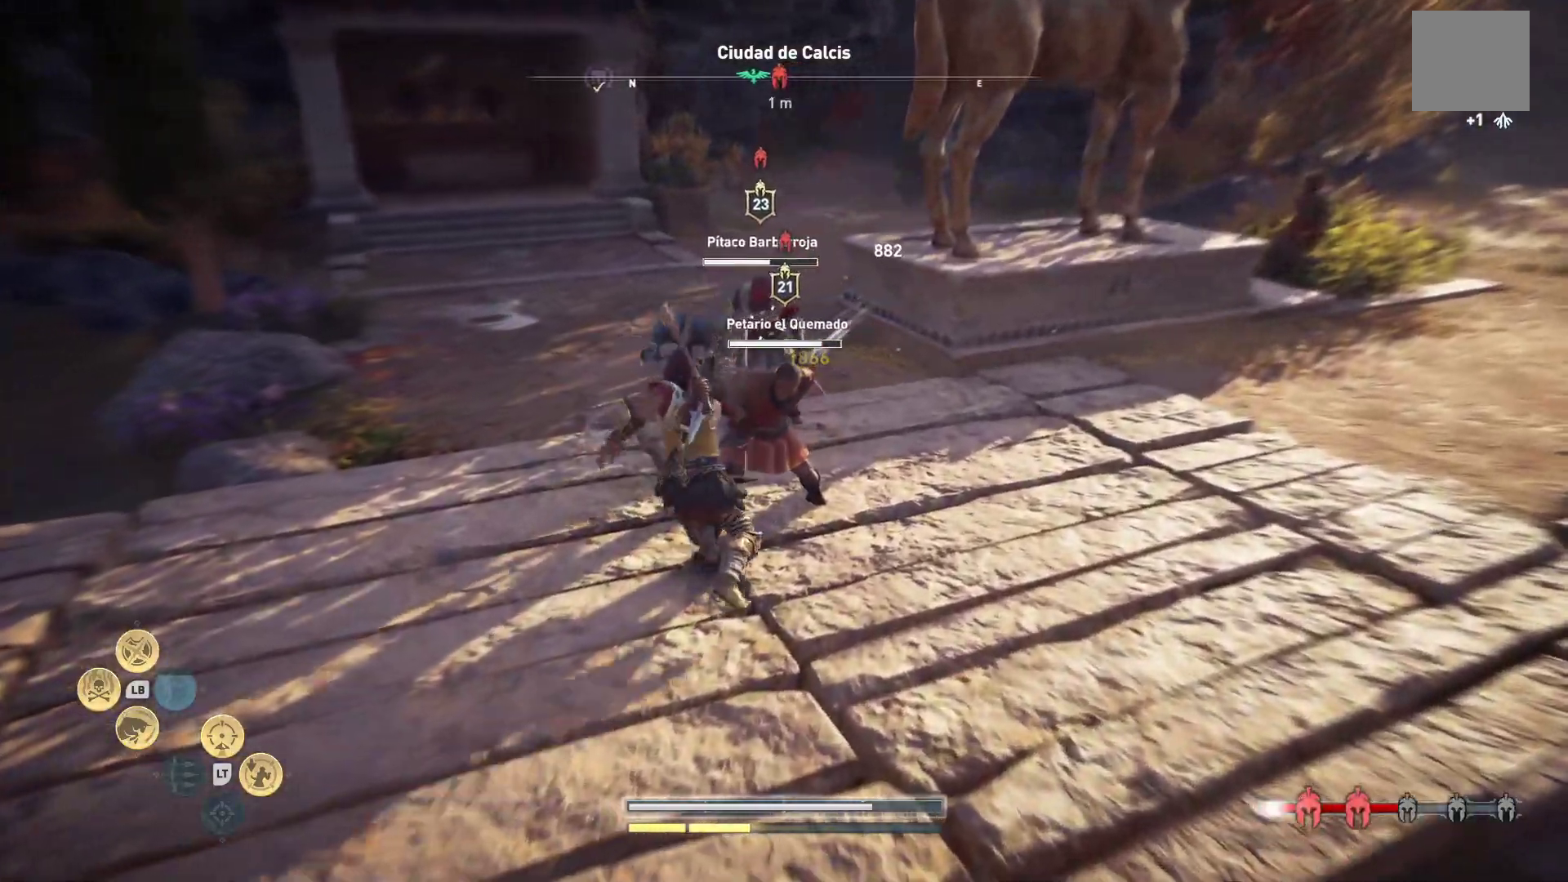
{"buttons": [], "left_stick": "center", "right_stick": "center", "events": [[17, "R1", "down"], [117, "R1", "up"], [167, "R1", "down"], [267, "R1", "up"], [333, "R1", "down"], [450, "R1", "up"]]}
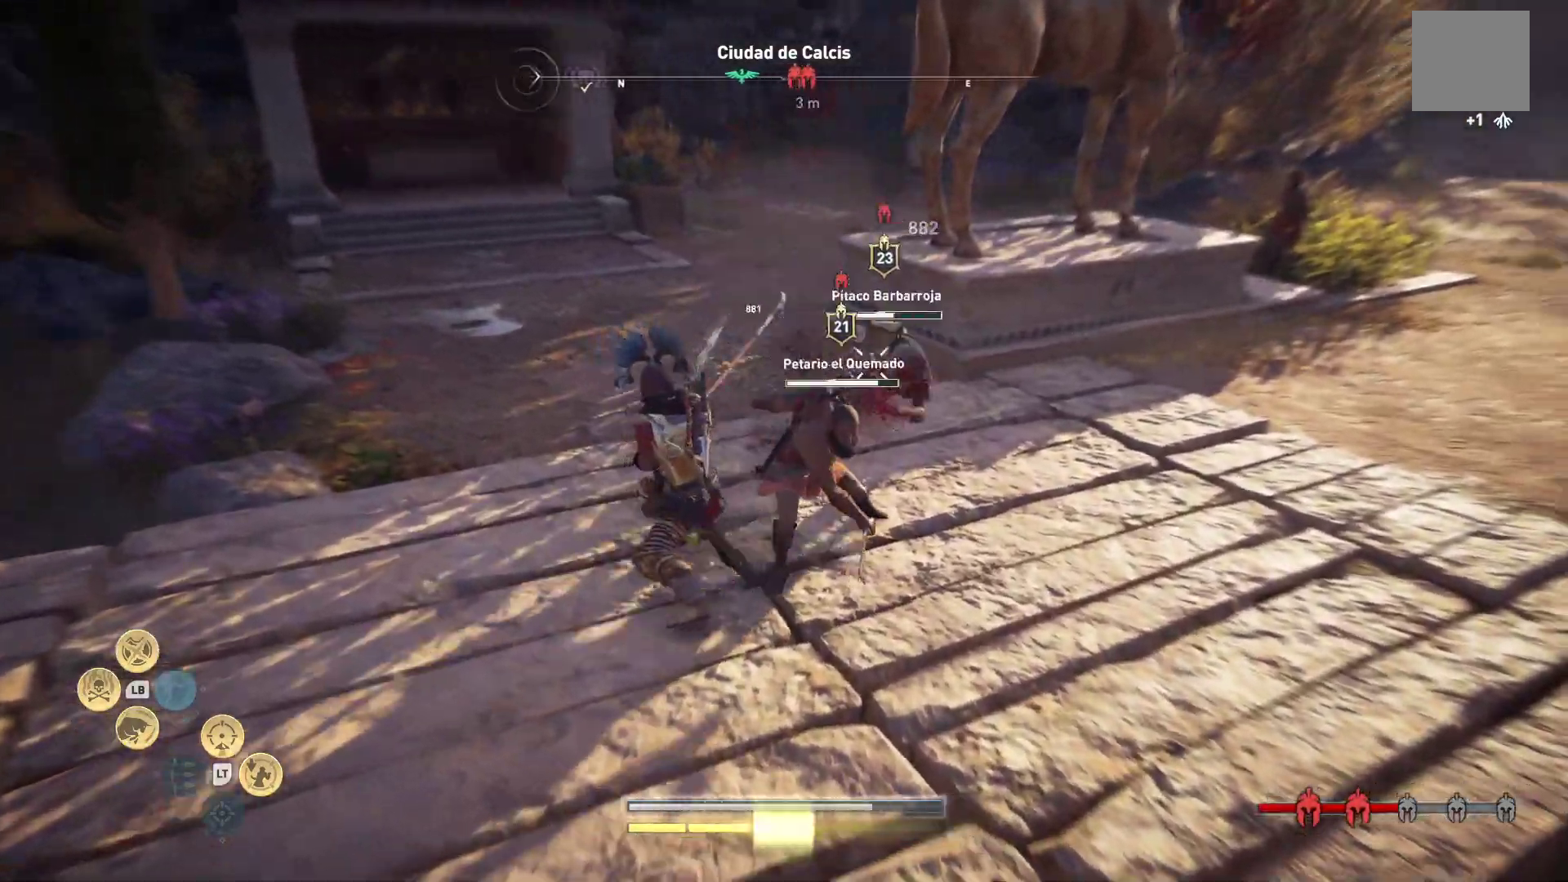
{"buttons": [], "left_stick": "center", "right_stick": "center", "events": [[50, "R1", "down"], [133, "R1", "up"], [333, "A", "down"], [350, "A", "up"]]}
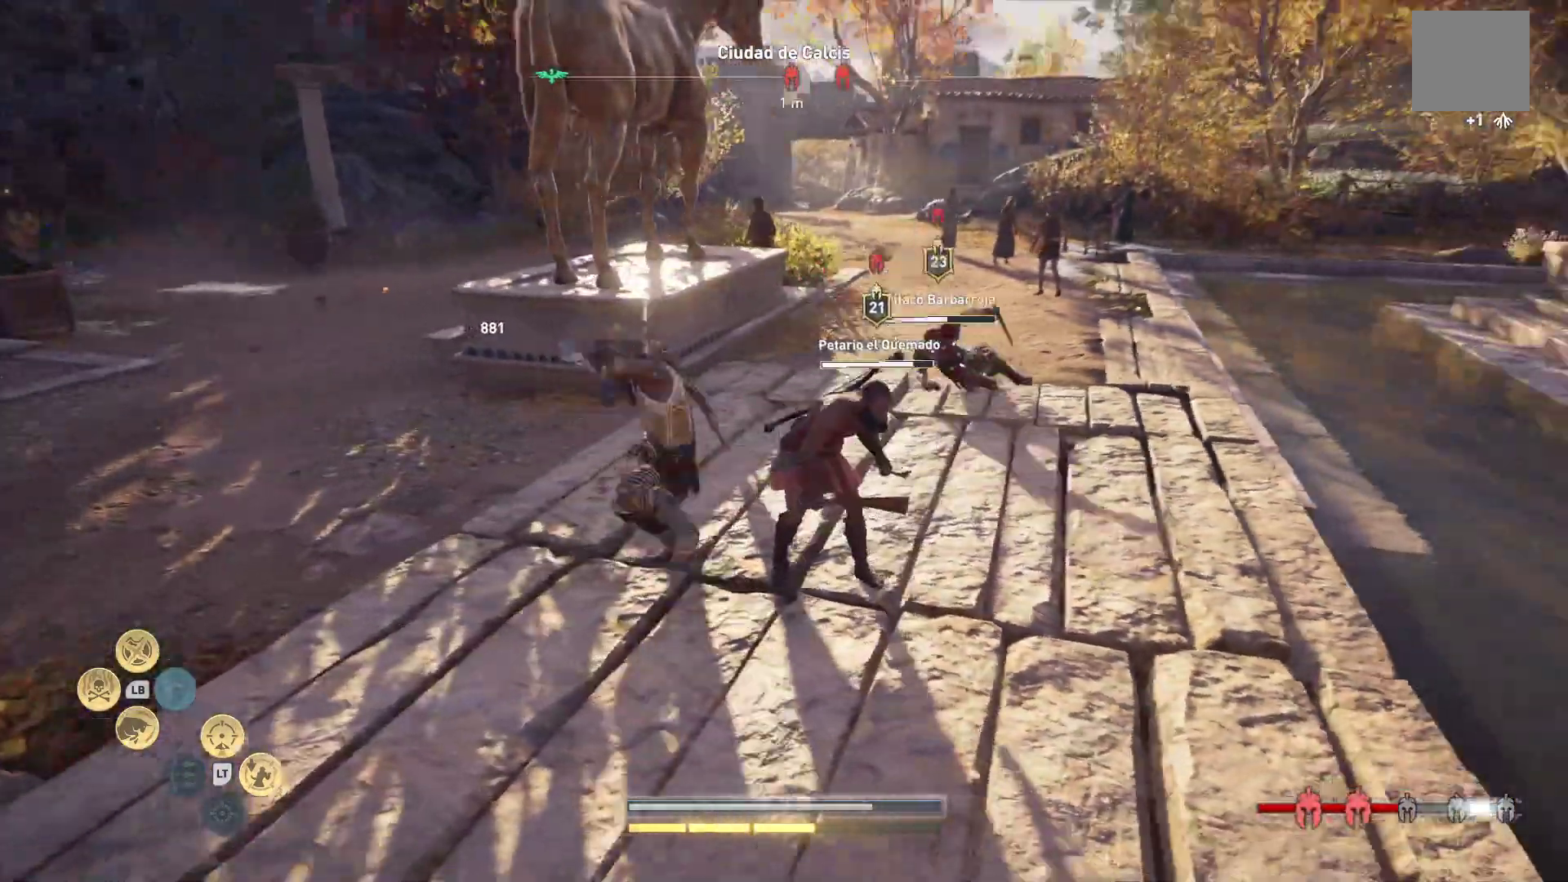
{"buttons": [], "left_stick": "down", "right_stick": "center", "events": [[150, "R1", "down"], [217, "R1", "up"], [217, "left_stick", "down-right"], [283, "left_stick", "down"]]}
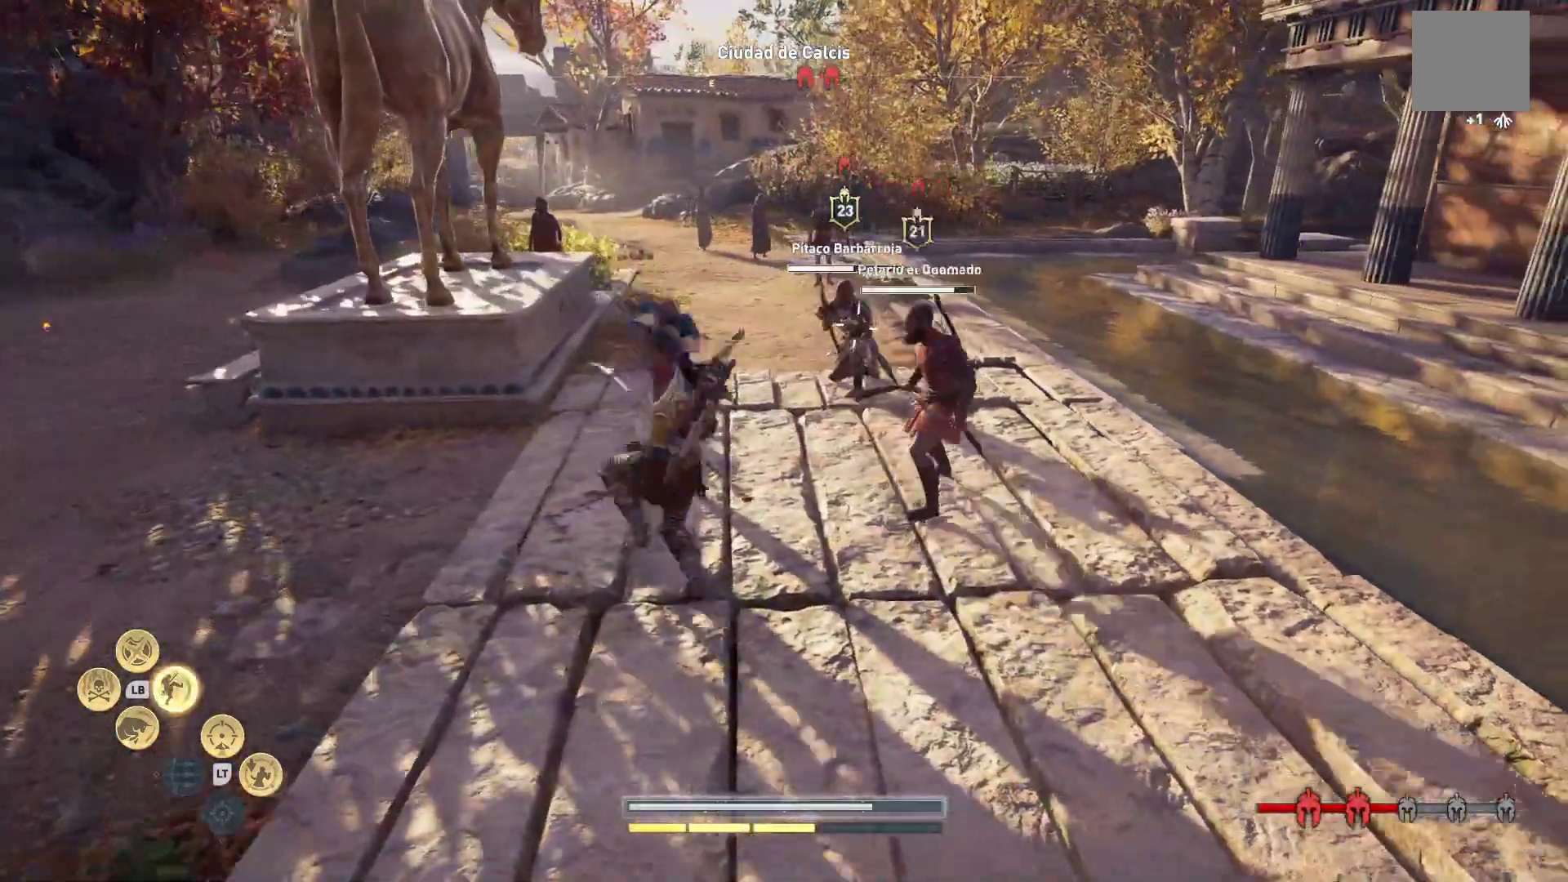
{"buttons": ["A", "L1"], "left_stick": "up-right", "right_stick": "center", "events": [[17, "L1", "down"], [67, "A", "down"], [100, "left_stick", "up-right"], [183, "A", "up"], [267, "A", "down"], [350, "A", "up"], [433, "A", "down"]]}
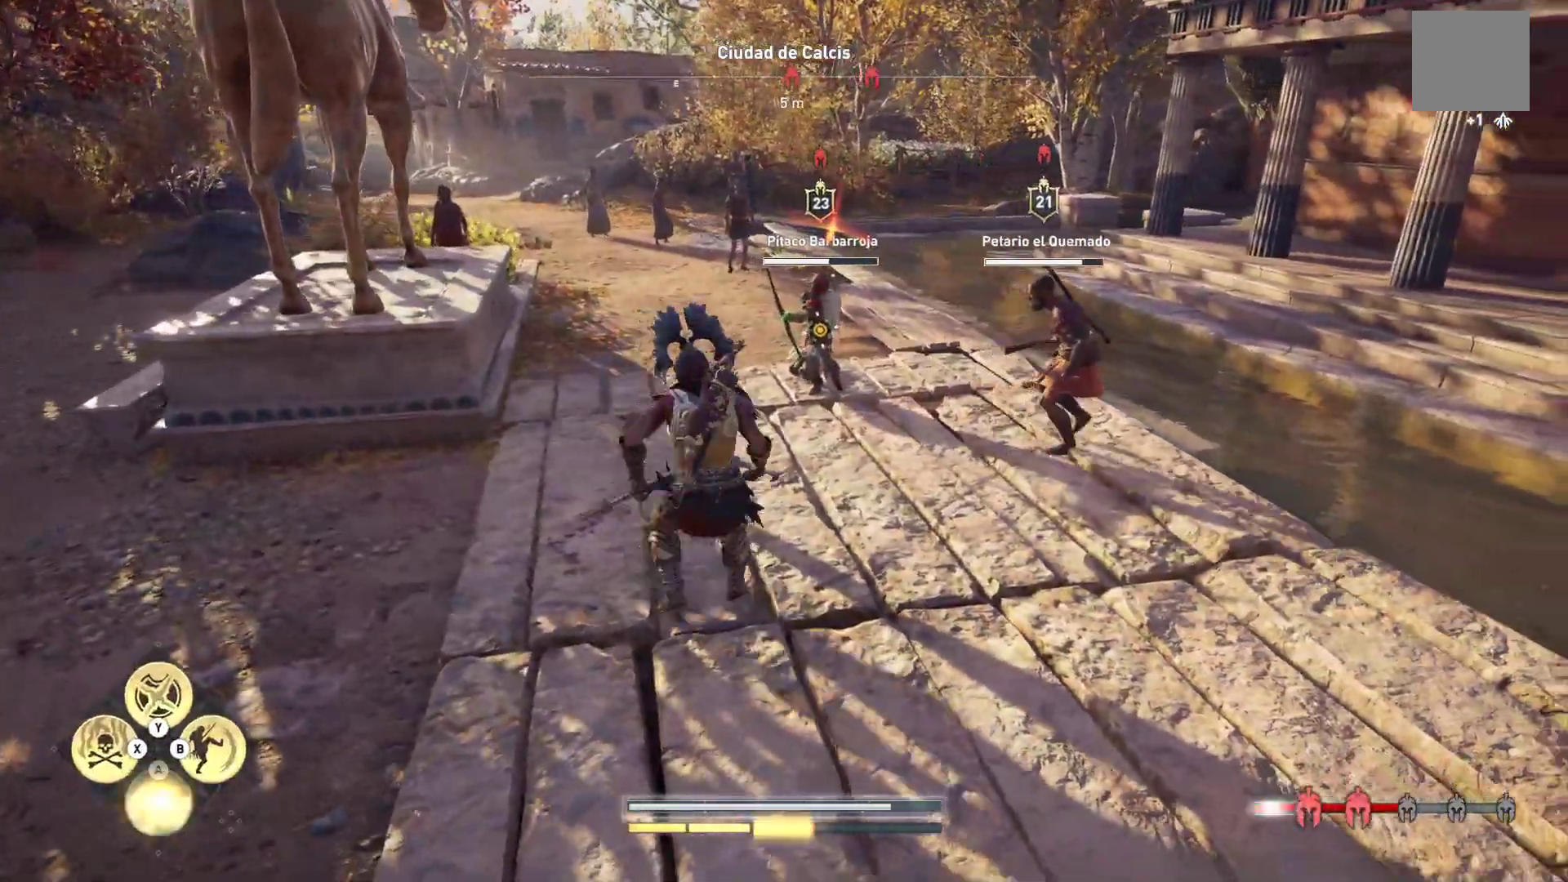
{"buttons": [], "left_stick": "up-right", "right_stick": "center", "events": [[33, "A", "up"], [133, "A", "down"], [233, "A", "up"], [400, "L1", "up"]]}
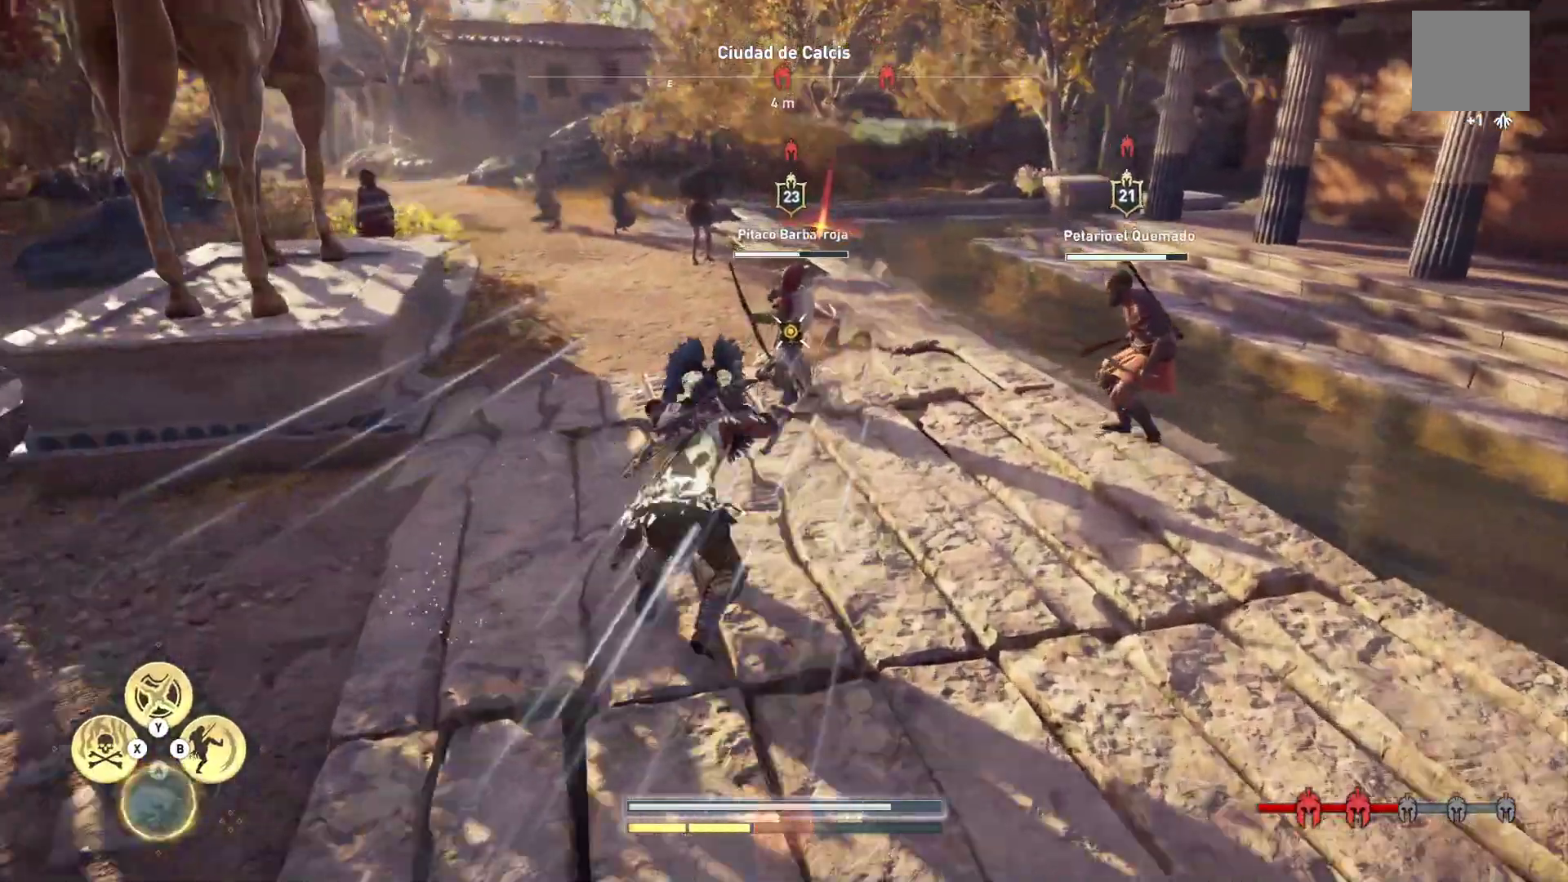
{"buttons": [], "left_stick": "up-left", "right_stick": "right", "events": [[417, "right_stick", "right"], [467, "left_stick", "up-left"]]}
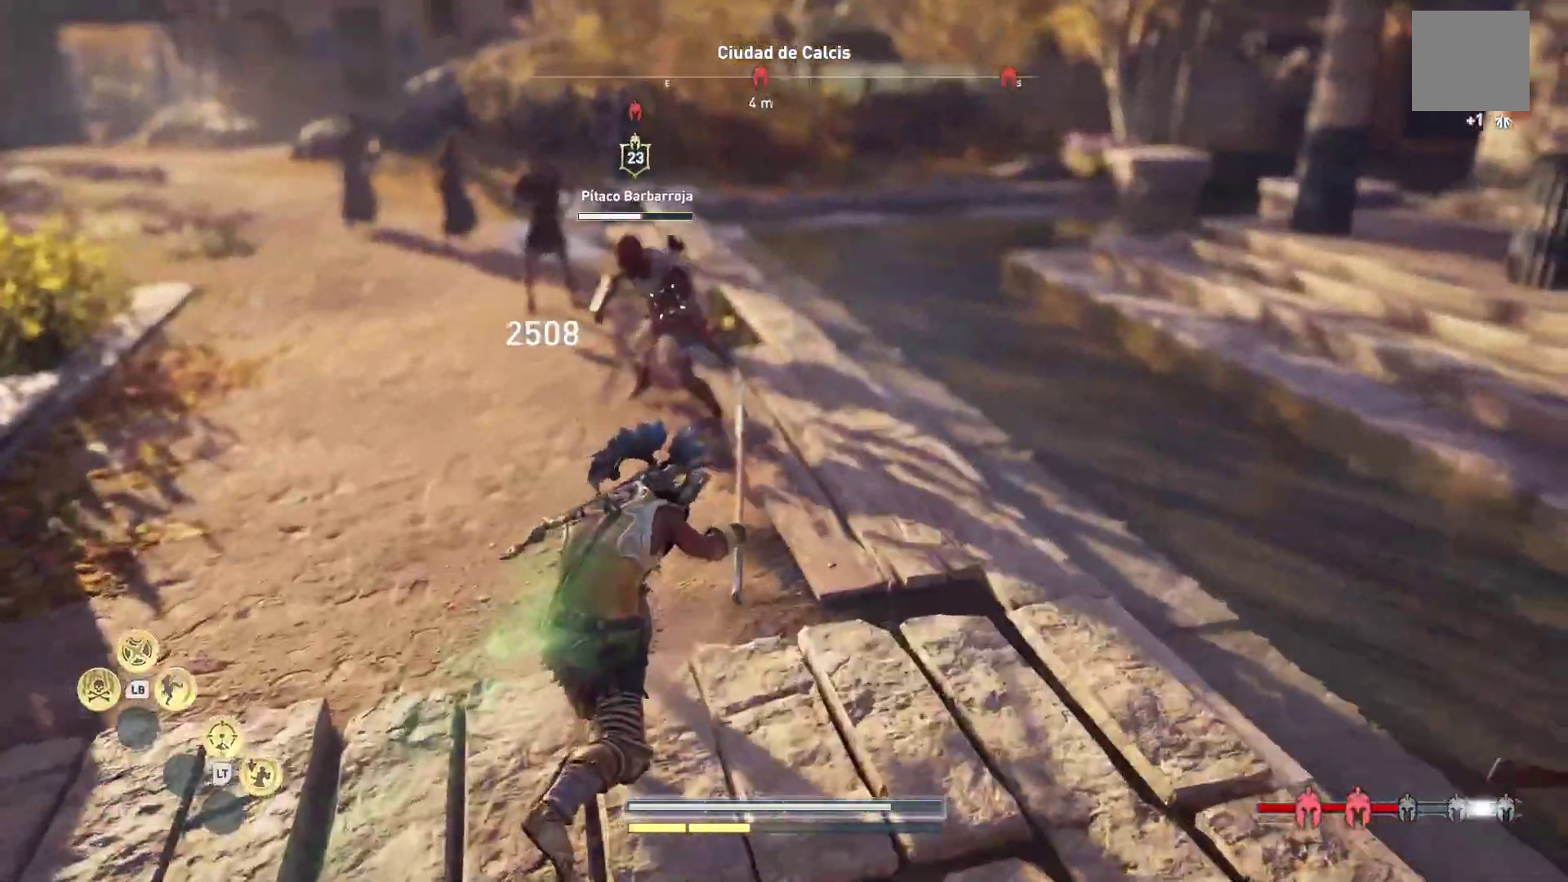
{"buttons": [], "left_stick": "up-left", "right_stick": "center", "events": [[150, "right_stick", "center"]]}
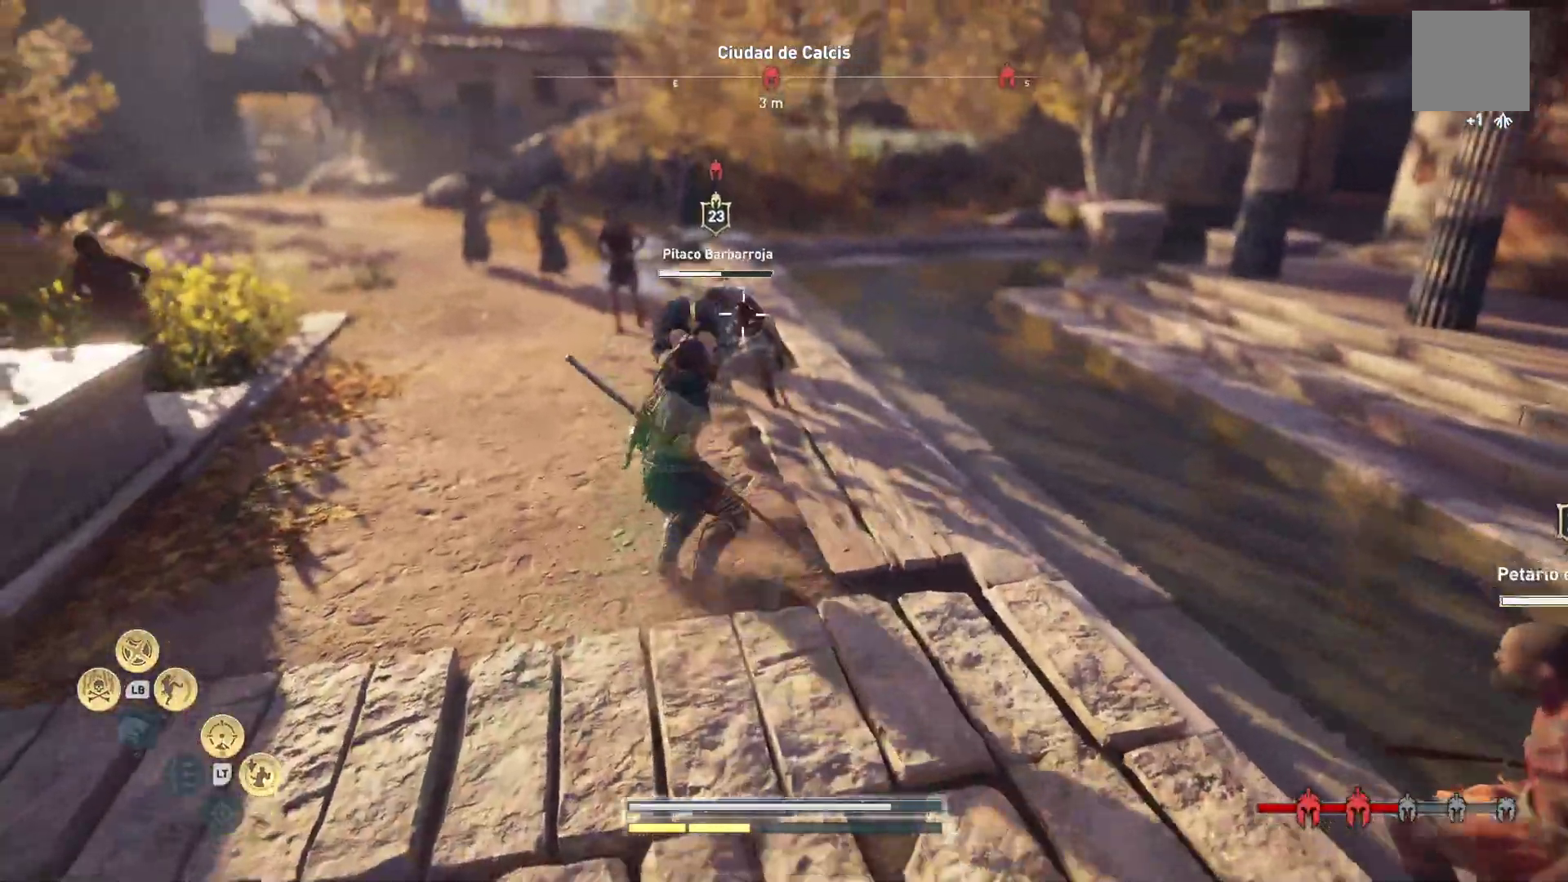
{"buttons": ["R1"], "left_stick": "up", "right_stick": "center", "events": [[33, "left_stick", "up"], [233, "R1", "down"], [333, "R1", "up"], [450, "R1", "down"]]}
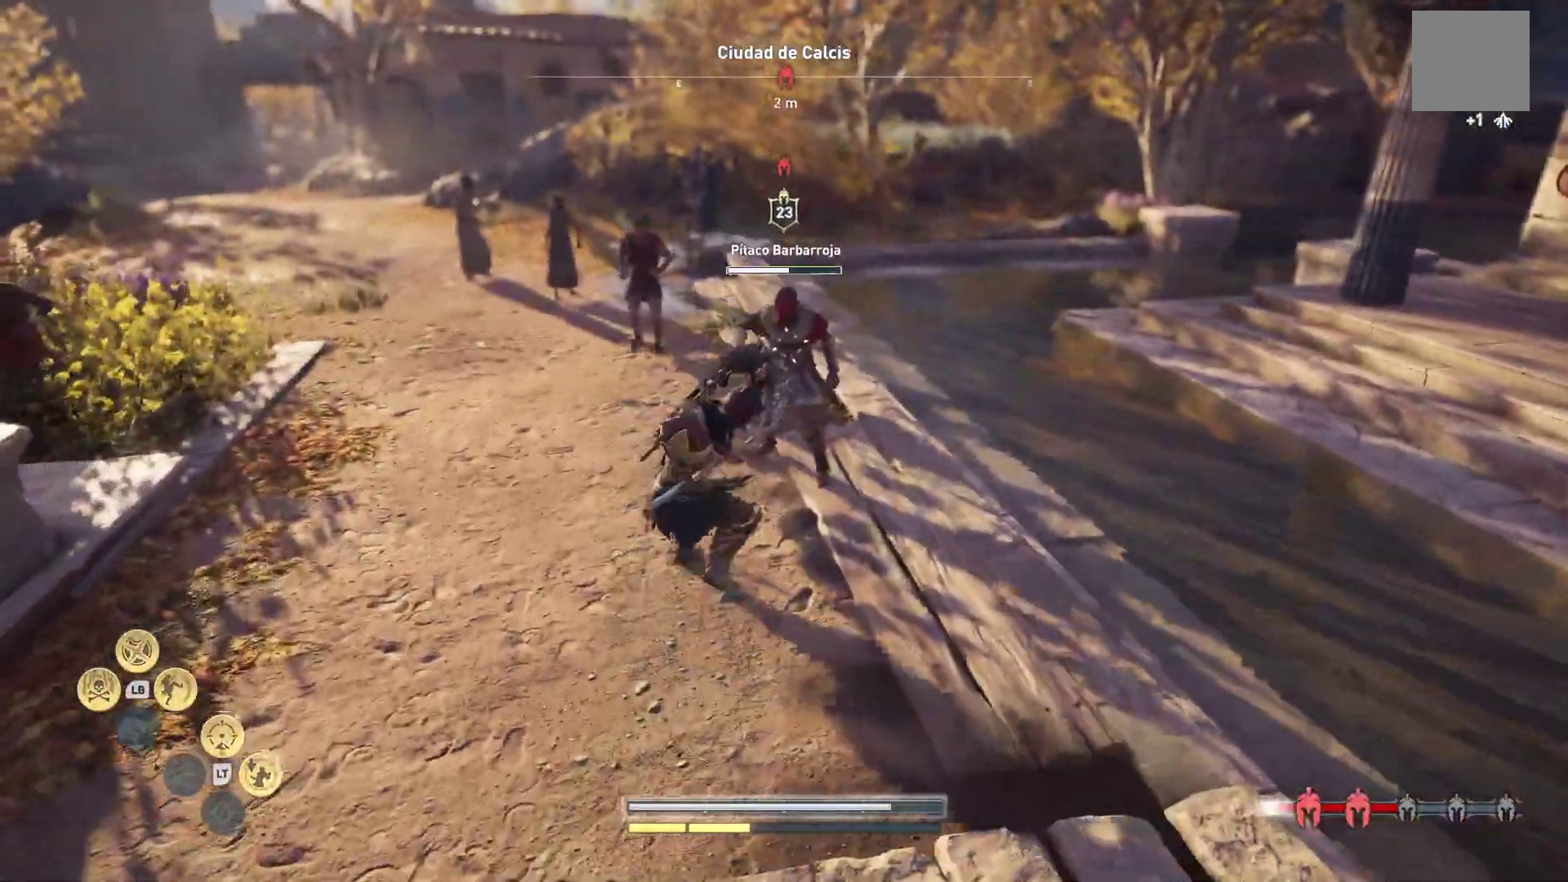
{"buttons": ["R1"], "left_stick": "center", "right_stick": "center", "events": [[17, "R1", "up"], [117, "R1", "down"], [200, "R1", "up"], [200, "left_stick", "center"], [283, "R1", "down"], [383, "R1", "up"], [467, "R1", "down"]]}
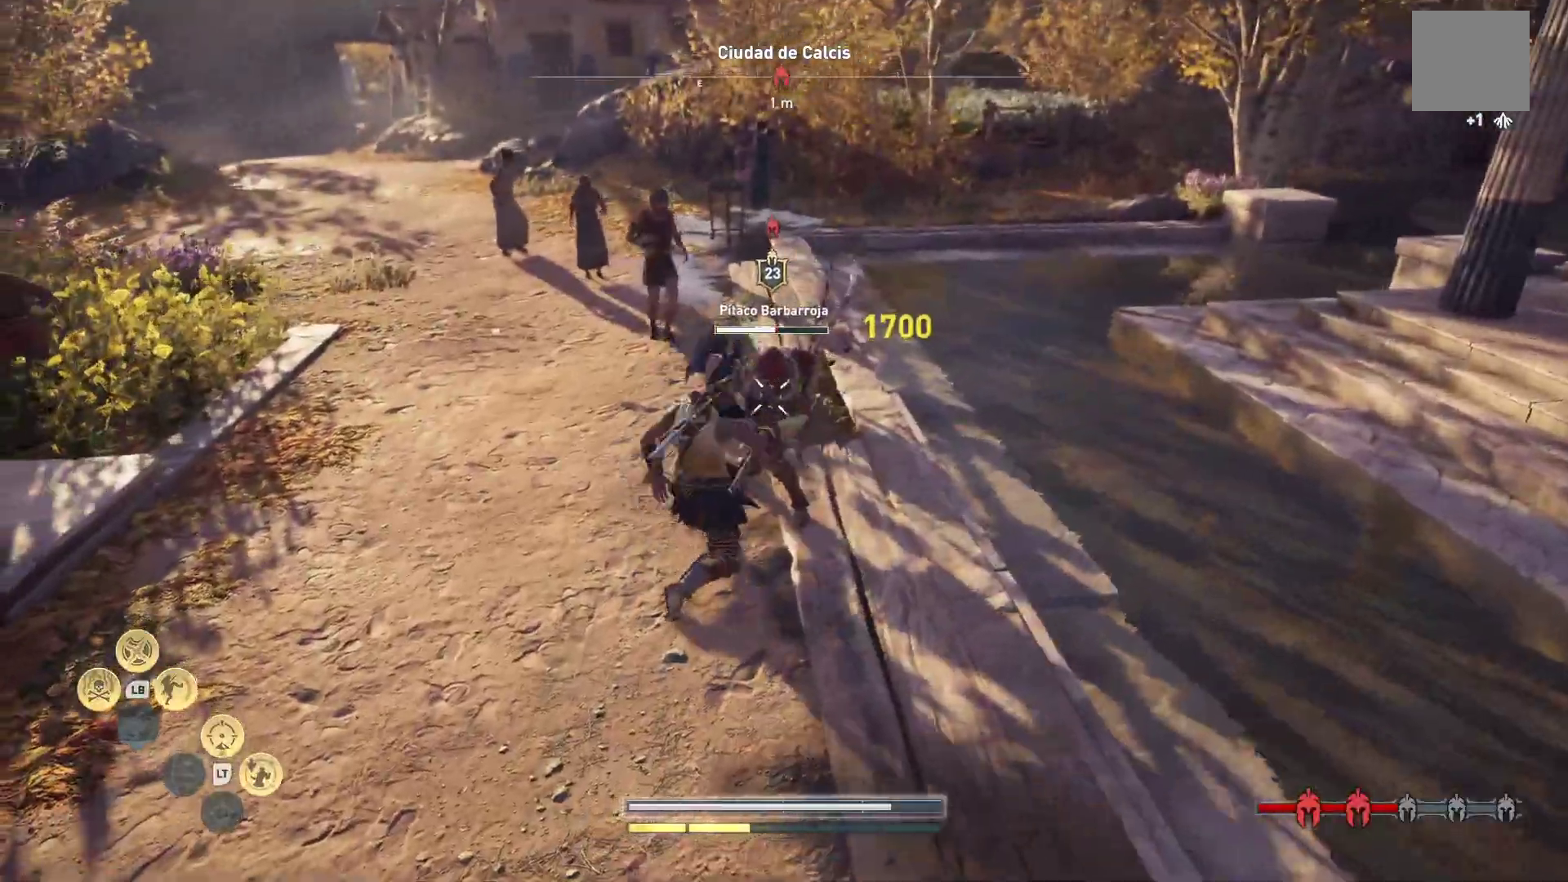
{"buttons": ["R1"], "left_stick": "center", "right_stick": "center", "events": [[50, "R1", "up"], [133, "R1", "down"], [217, "R1", "up"], [300, "R1", "down"], [400, "R1", "up"], [483, "R1", "down"]]}
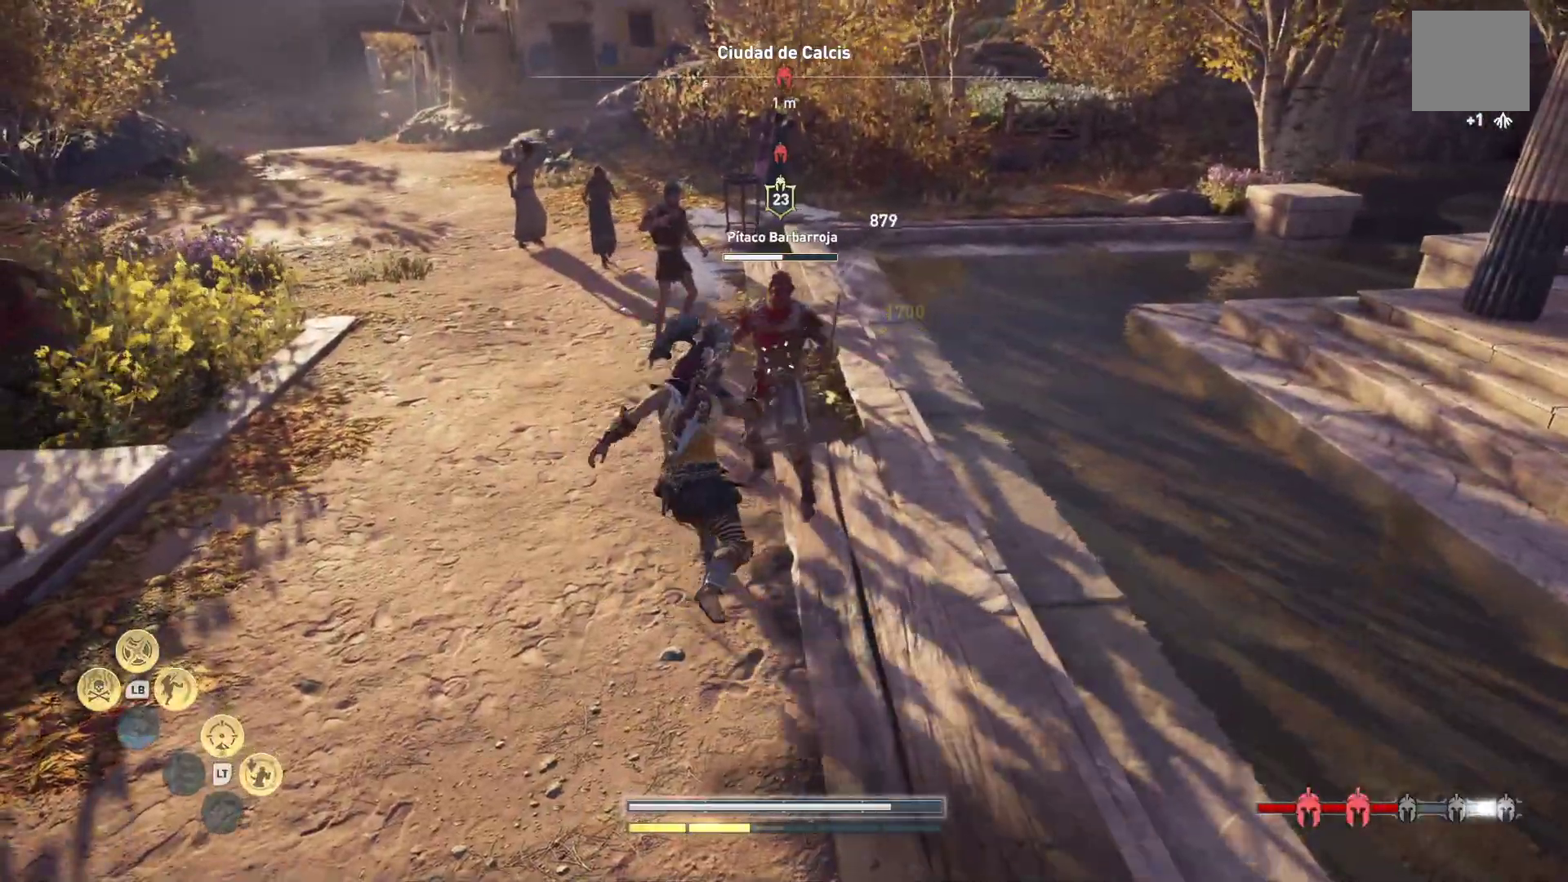
{"buttons": [], "left_stick": "center", "right_stick": "center", "events": [[83, "R1", "up"], [167, "R1", "down"], [250, "R1", "up"], [333, "R1", "down"], [450, "R1", "up"]]}
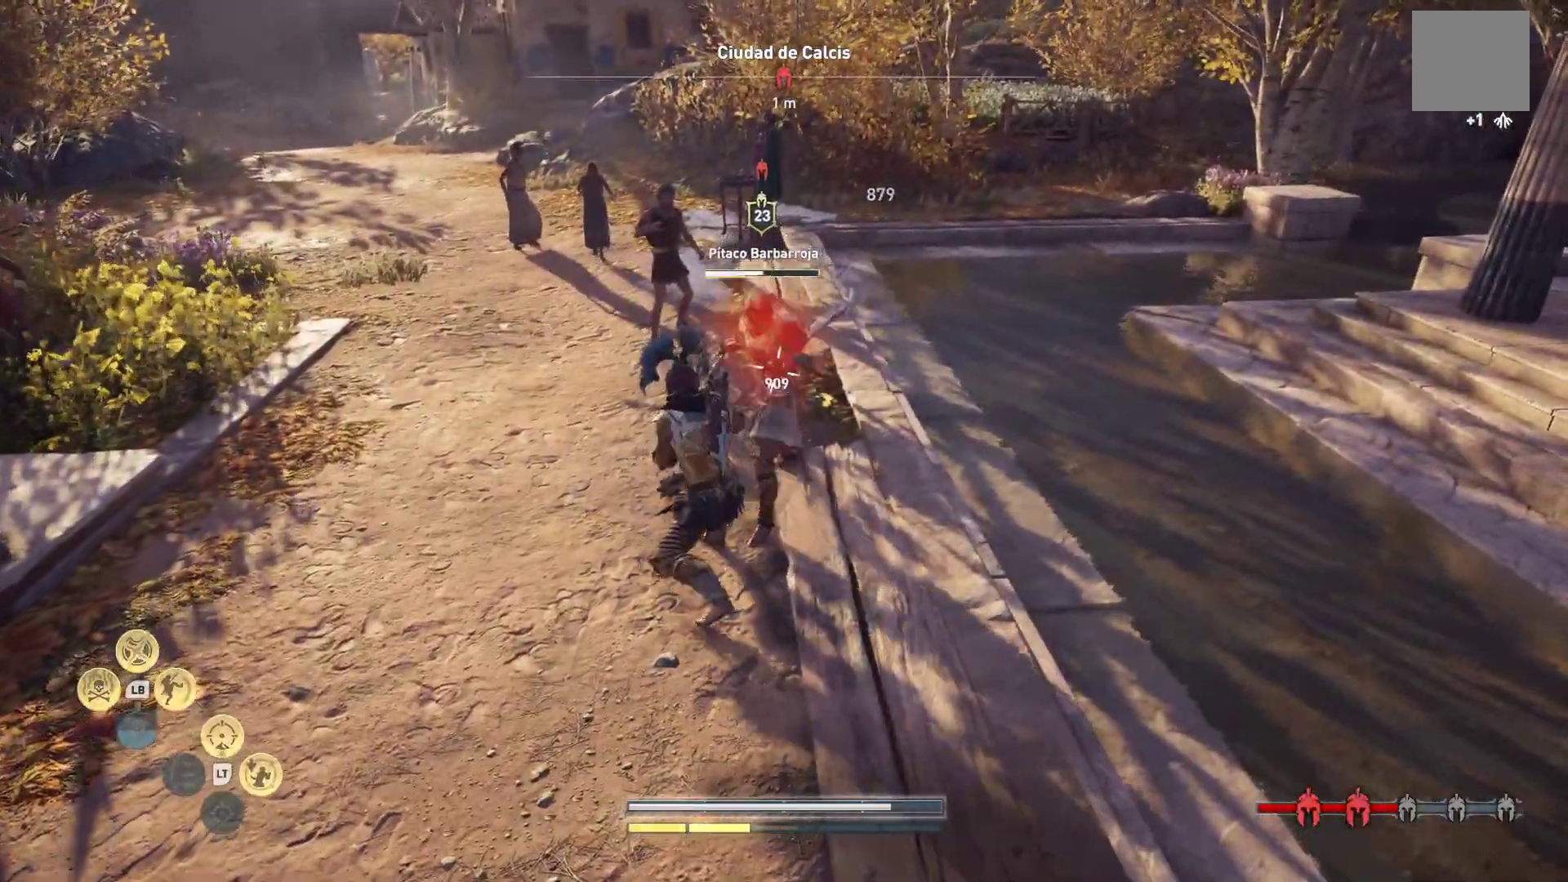
{"buttons": ["X"], "left_stick": "left", "right_stick": "center", "events": [[33, "R1", "down"], [150, "R1", "up"], [150, "left_stick", "left"], [200, "X", "down"], [283, "X", "up"], [350, "X", "down"], [433, "X", "up"], [500, "X", "down"]]}
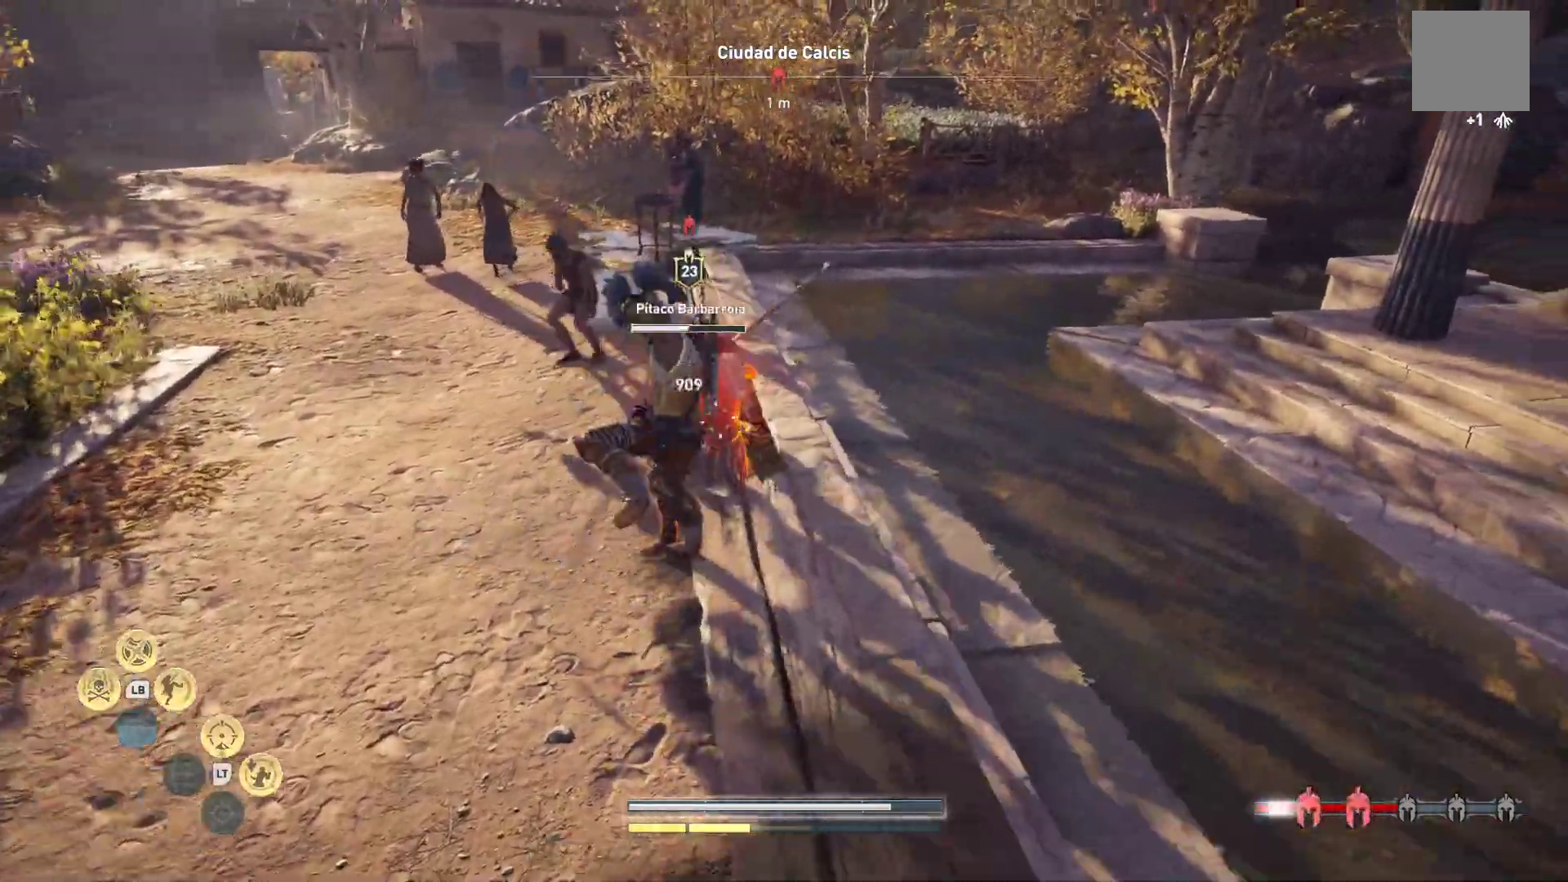
{"buttons": [], "left_stick": "up-left", "right_stick": "center"}
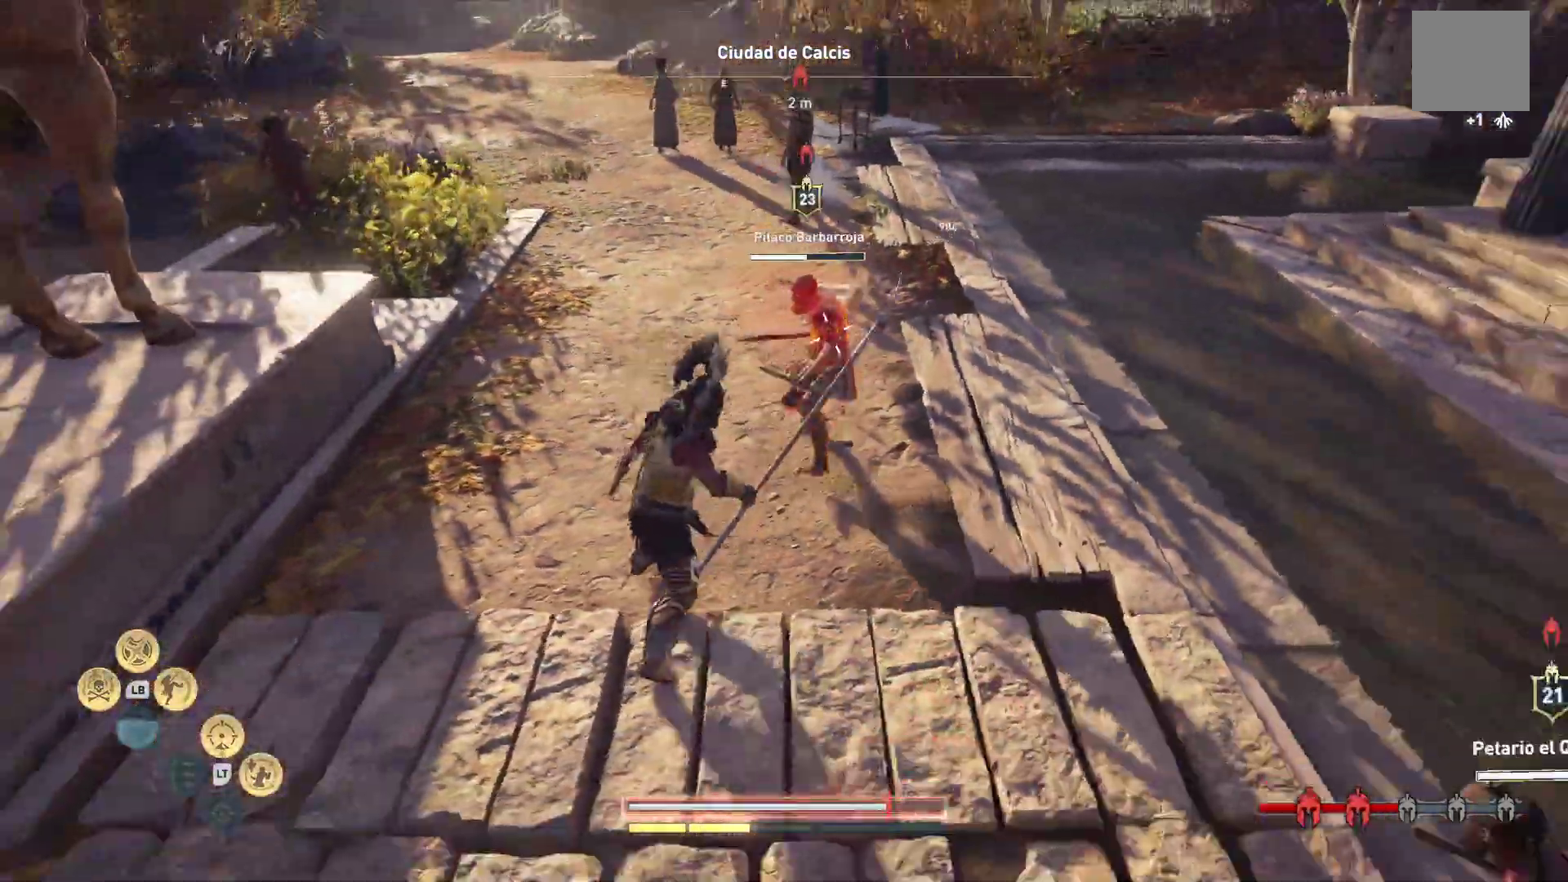
{"buttons": [], "left_stick": "up-left", "right_stick": "center"}
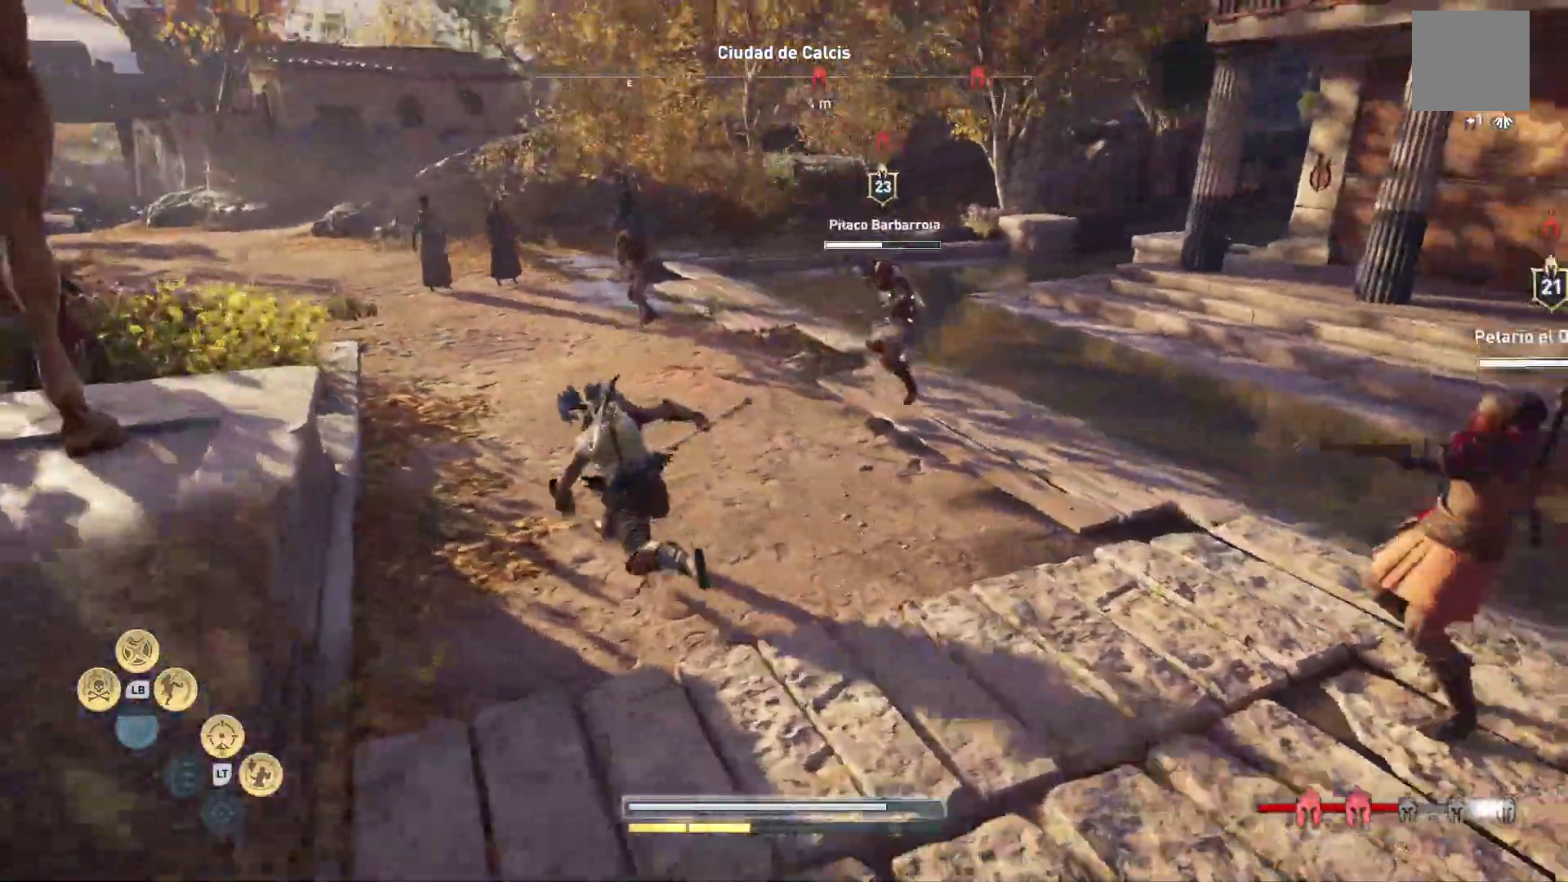
{"buttons": ["X"], "left_stick": "up-left", "right_stick": "center"}
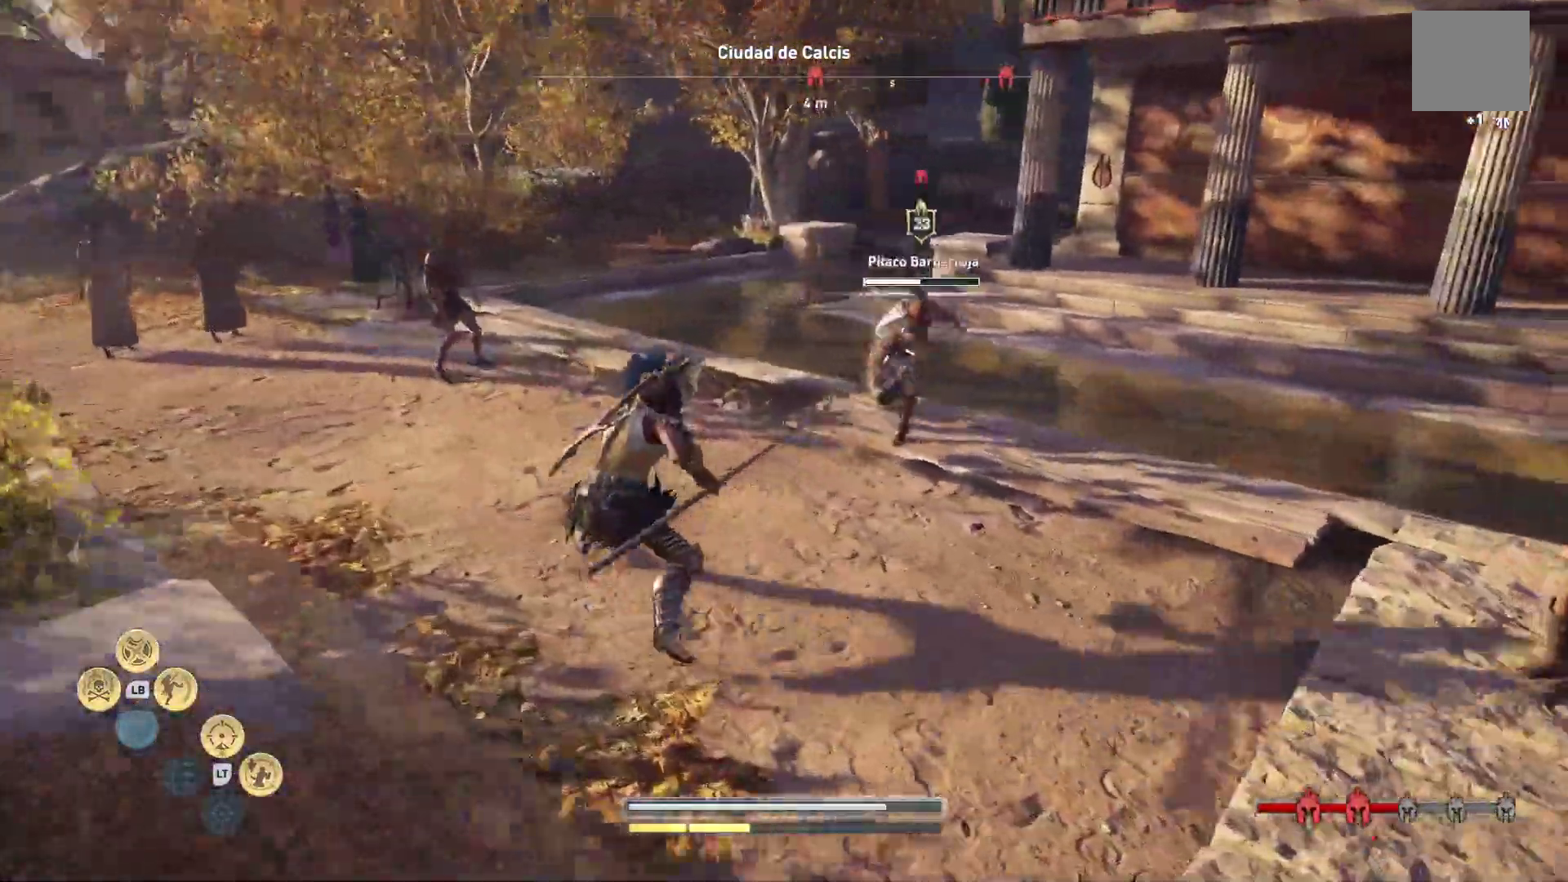
{"buttons": ["X"], "left_stick": "up-left", "right_stick": "center"}